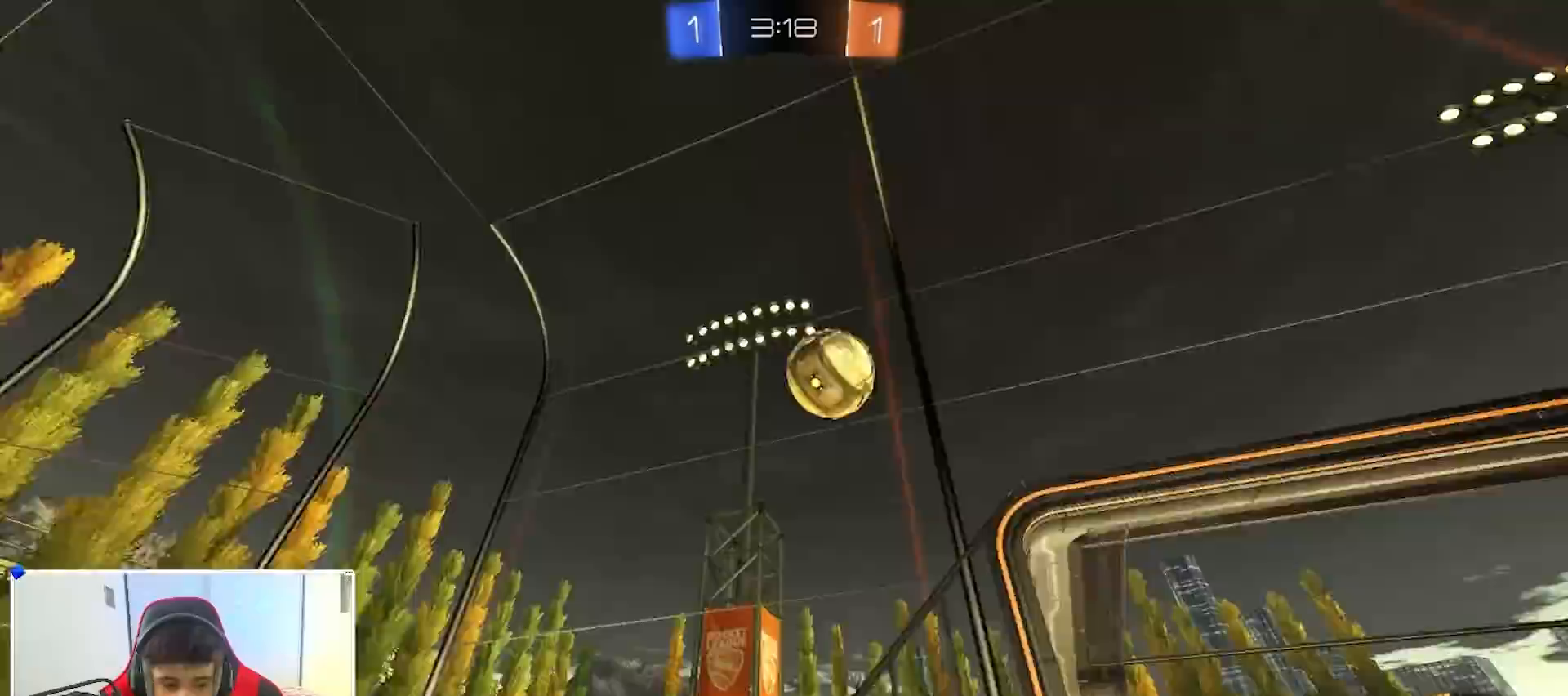
Gameplay with a controller (Xbox layout); each line is a JSON object with the inputs held at the frame after it. "events" lists button and stick changes between this image and that frame as [ms after this image, input, new state], when the widget could be followed in between.
{"buttons": ["B", "R2"], "left_stick": "center", "right_stick": "center", "events": [[233, "X", "down"], [367, "X", "up"], [450, "B", "down"], [467, "left_stick", "center"]]}
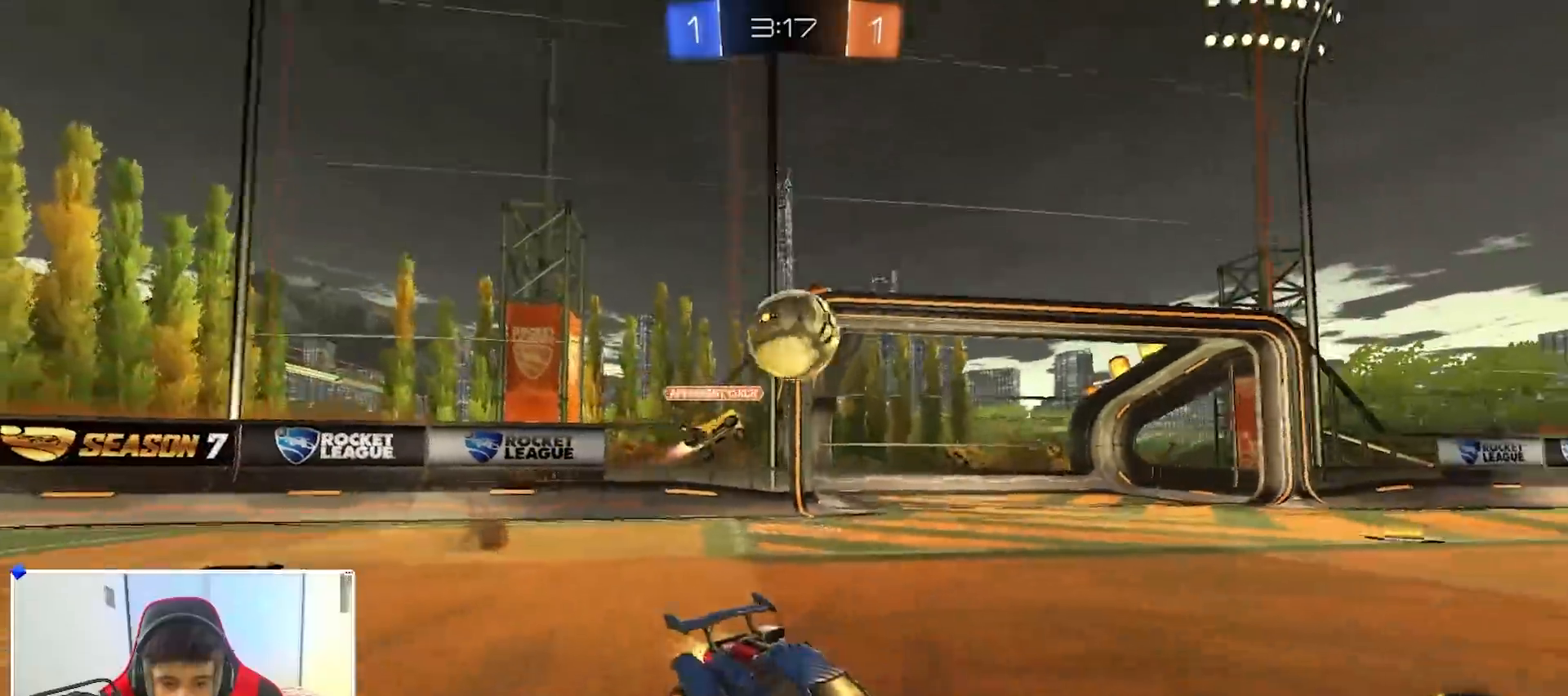
{"buttons": ["B", "R2"], "left_stick": "left", "right_stick": "center", "events": [[183, "left_stick", "left"]]}
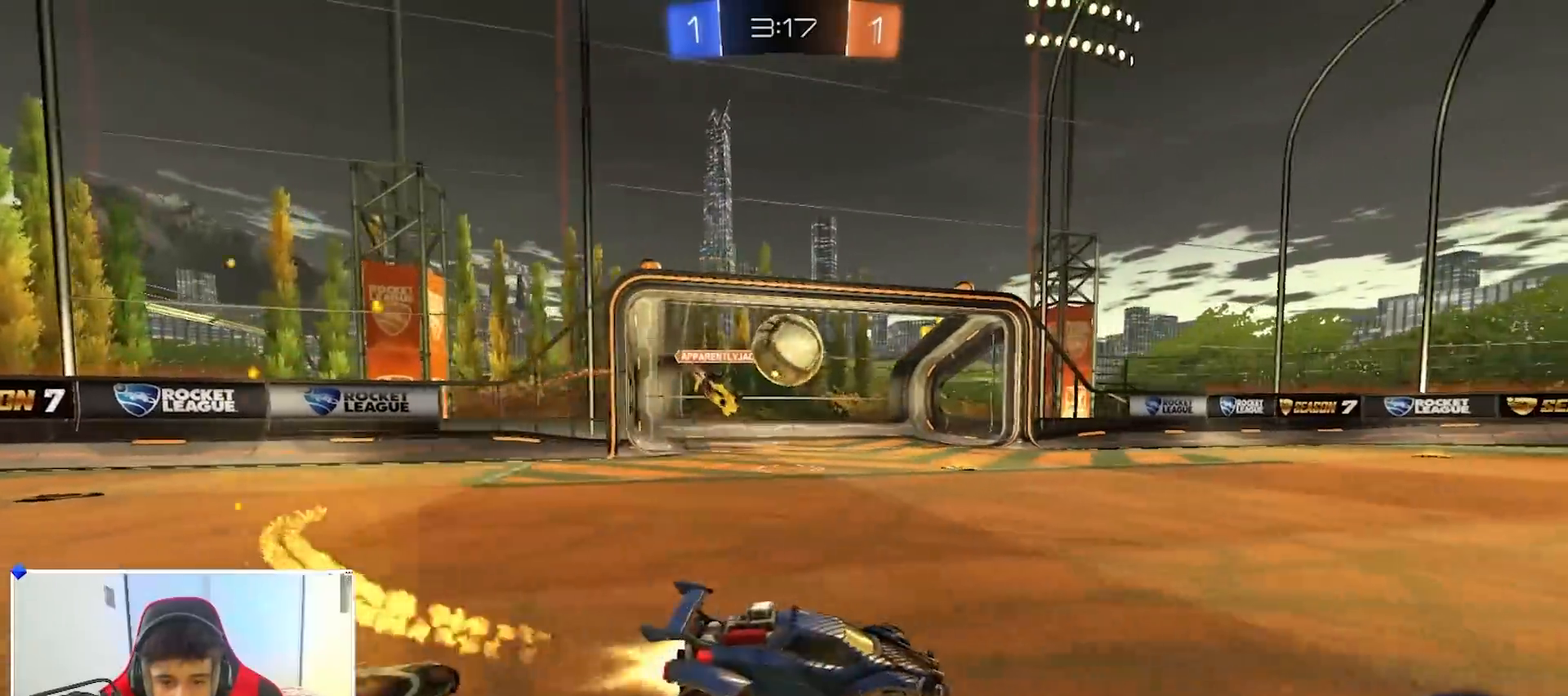
{"buttons": ["B", "R2"], "left_stick": "right", "right_stick": "center", "events": [[450, "left_stick", "right"]]}
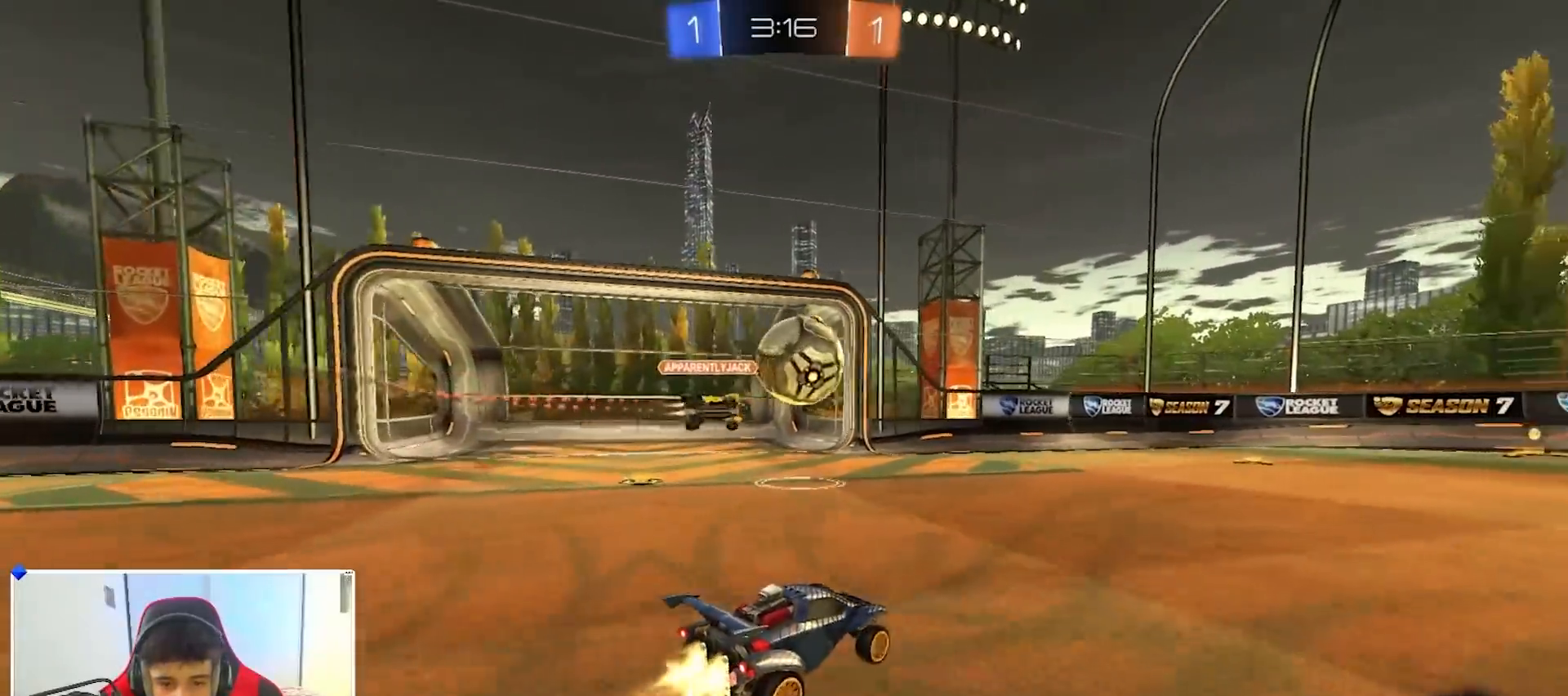
{"buttons": ["B", "R2"], "left_stick": "left", "right_stick": "center", "events": [[200, "Y", "down"], [300, "Y", "up"], [333, "left_stick", "left"]]}
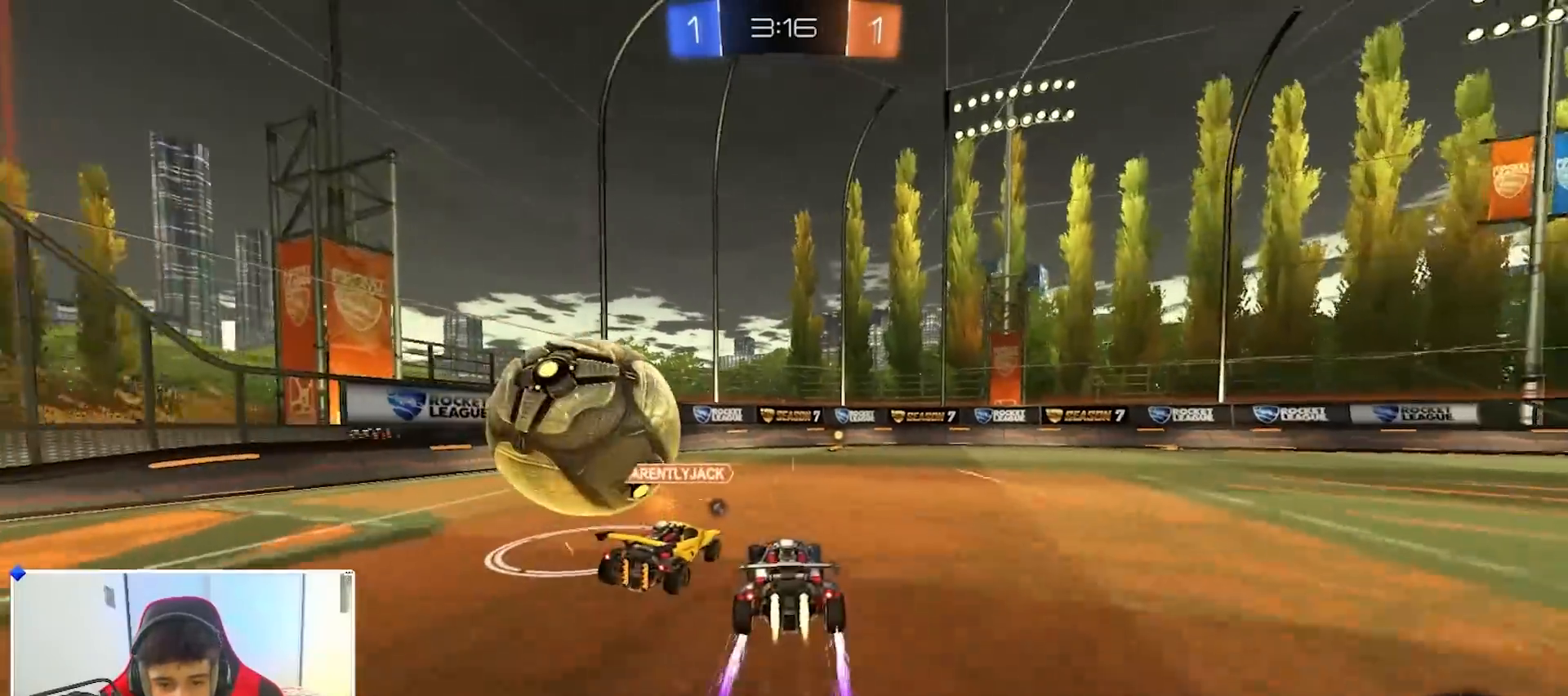
{"buttons": ["Y", "R2"], "left_stick": "left", "right_stick": "center", "events": [[183, "left_stick", "right"], [317, "left_stick", "left"], [383, "left_stick", "center"], [450, "left_stick", "left"], [467, "Y", "down"], [483, "B", "up"]]}
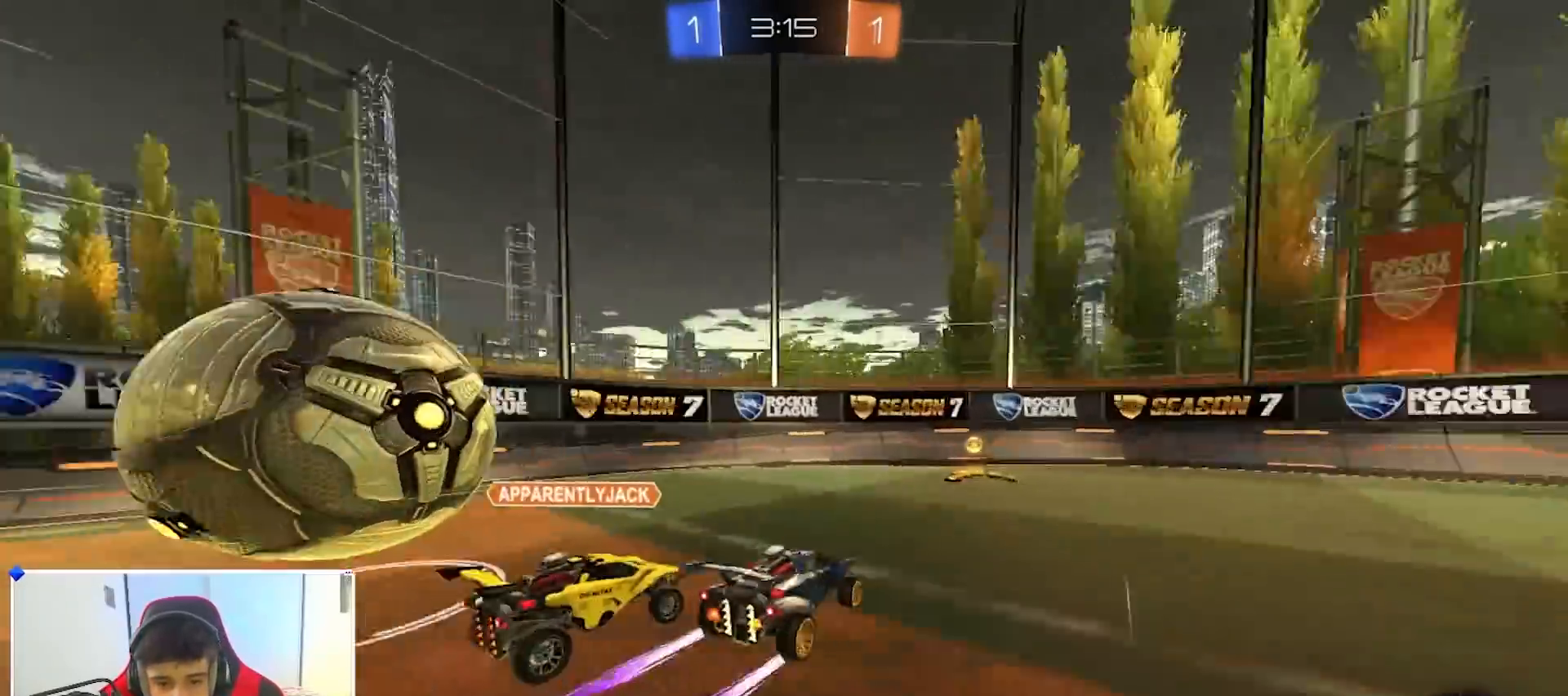
{"buttons": ["R2"], "left_stick": "left", "right_stick": "center", "events": [[33, "left_stick", "right"], [67, "Y", "up"], [117, "left_stick", "left"], [183, "X", "down"], [450, "X", "up"]]}
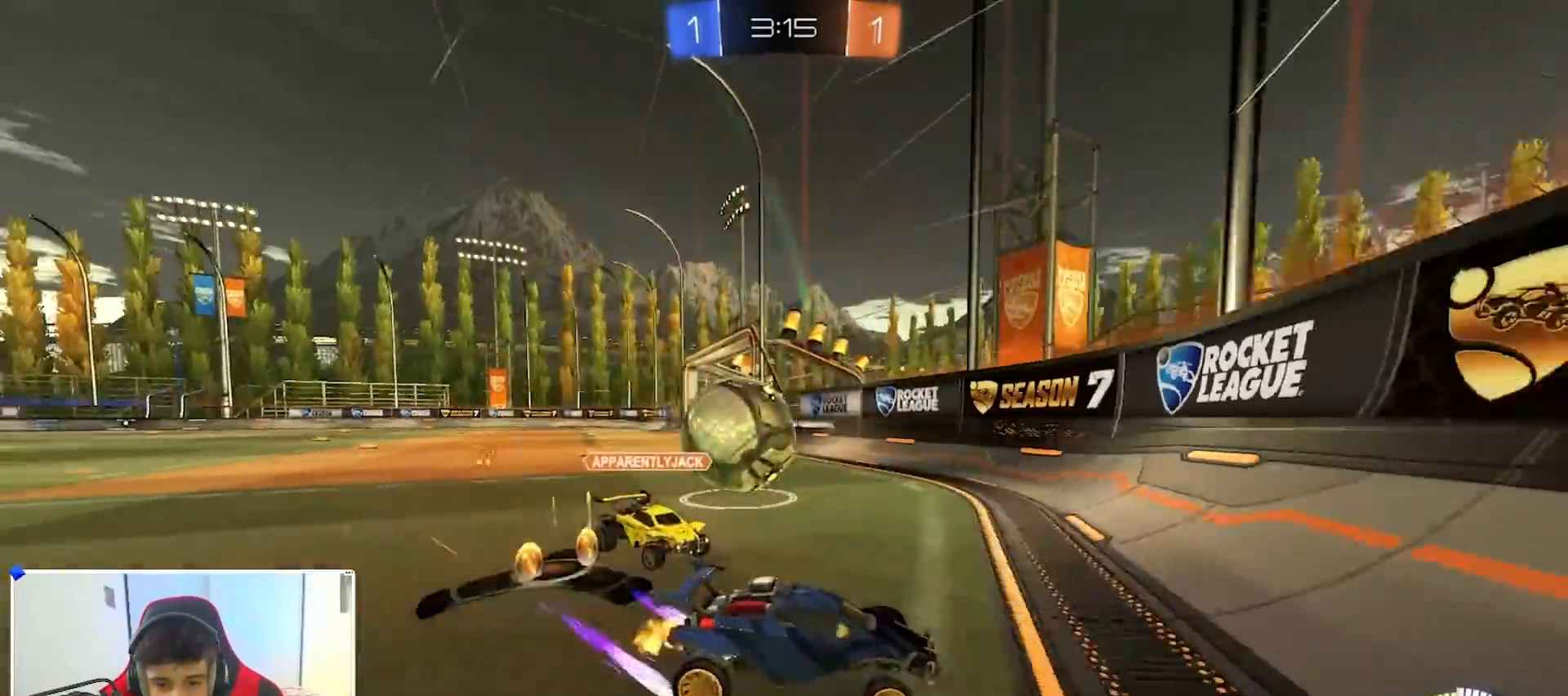
{"buttons": ["R2"], "left_stick": "left", "right_stick": "center", "events": [[117, "L2", "down"], [167, "R2", "up"], [250, "L2", "up"], [250, "R2", "down"]]}
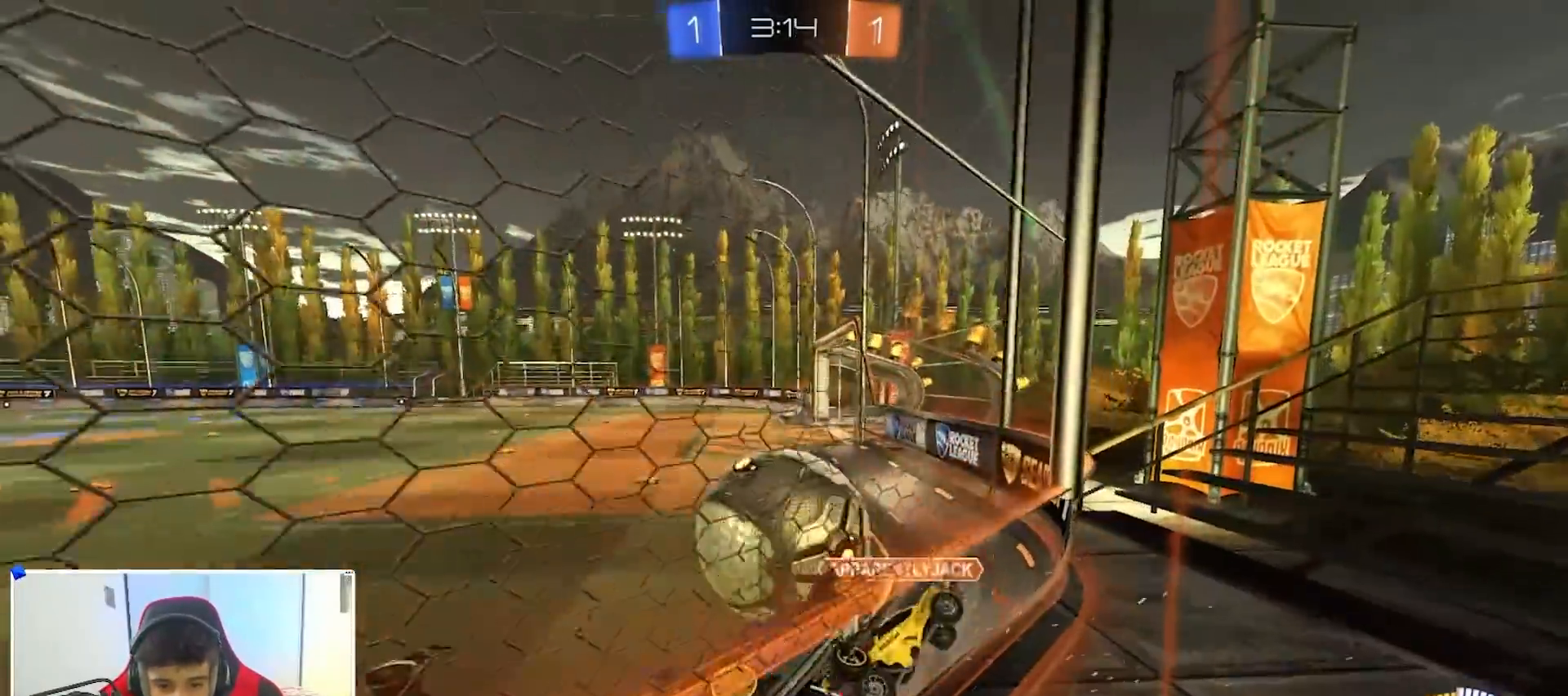
{"buttons": ["R2"], "left_stick": "down", "right_stick": "center", "events": [[150, "L2", "down"], [167, "R2", "up"], [200, "left_stick", "center"], [333, "left_stick", "right"], [467, "left_stick", "down"], [483, "R2", "down"], [500, "L2", "up"]]}
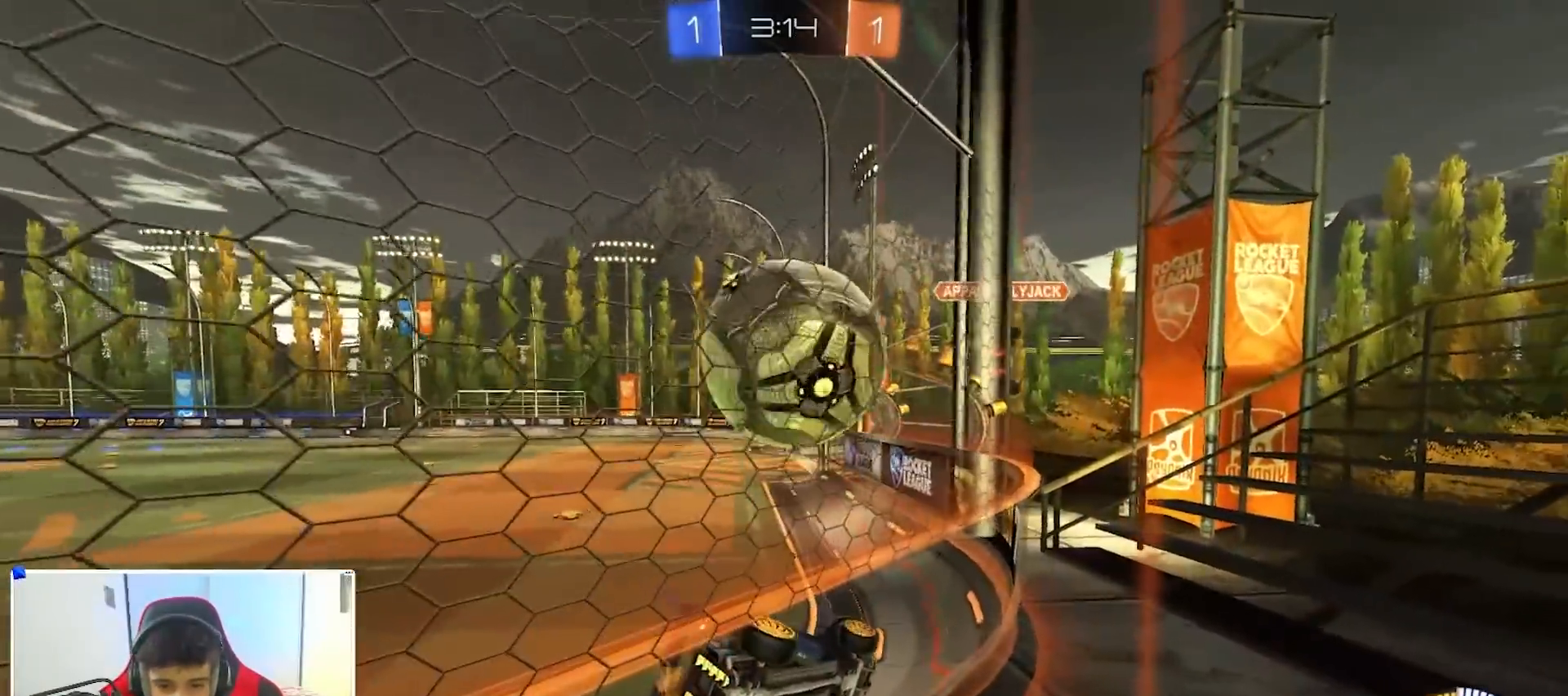
{"buttons": ["R2"], "left_stick": "down-left", "right_stick": "center", "events": [[50, "left_stick", "center"], [167, "left_stick", "right"], [183, "B", "down"], [300, "B", "up"], [300, "R2", "up"], [333, "L2", "down"], [333, "left_stick", "down-left"], [383, "L2", "up"], [417, "R2", "down"]]}
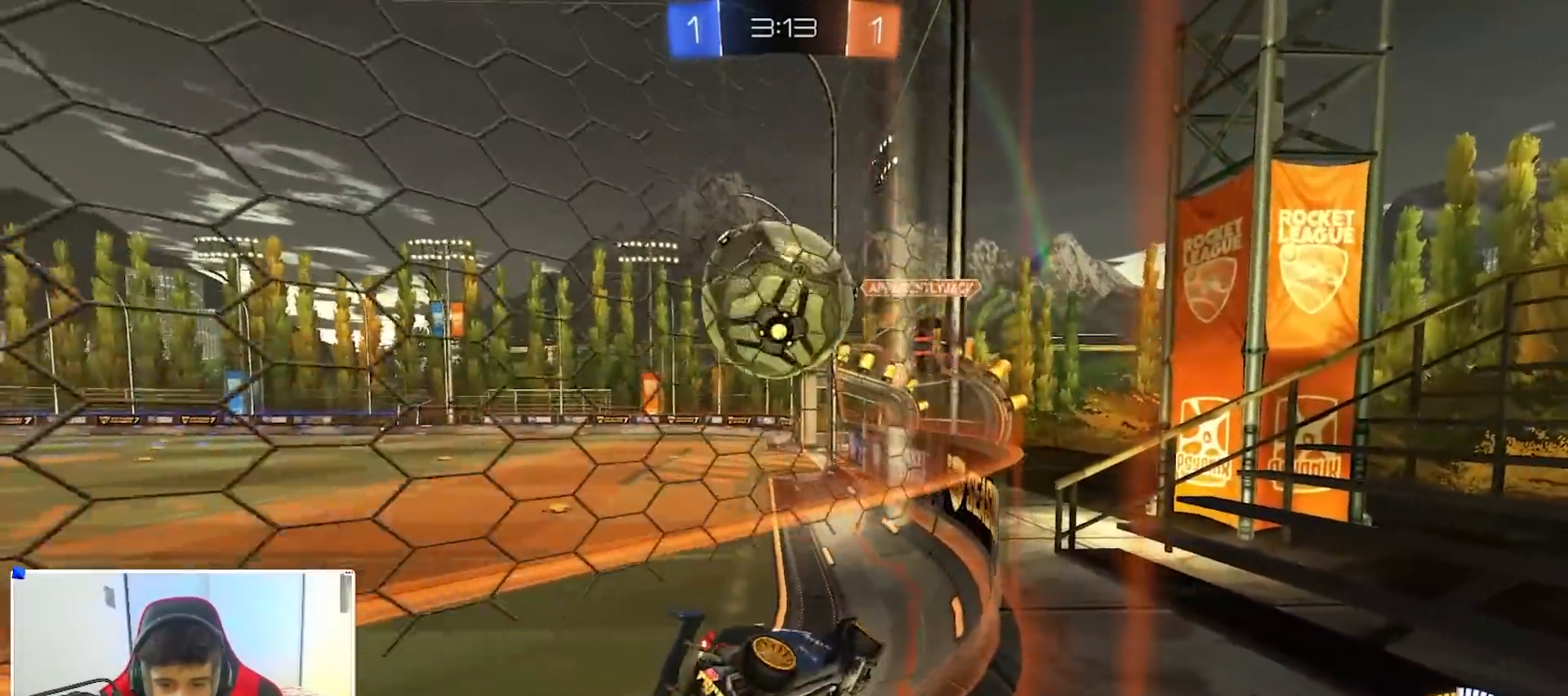
{"buttons": ["B", "R2"], "left_stick": "left", "right_stick": "center", "events": [[150, "L2", "down"], [150, "R2", "up"], [200, "left_stick", "left"], [217, "L2", "up"], [233, "R2", "down"], [283, "X", "down"], [367, "X", "up"], [400, "B", "down"]]}
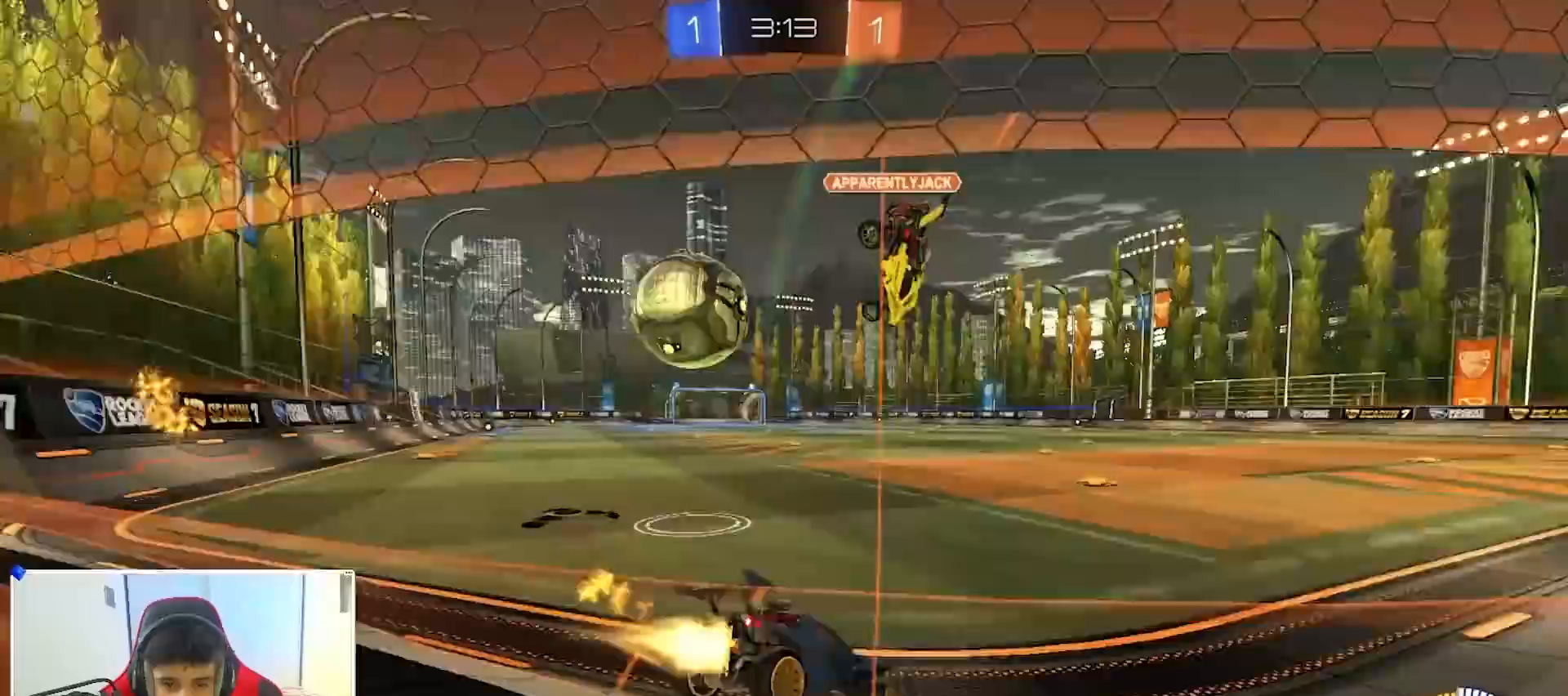
{"buttons": ["B", "R2"], "left_stick": "left", "right_stick": "center", "events": [[50, "B", "up"], [167, "B", "down"]]}
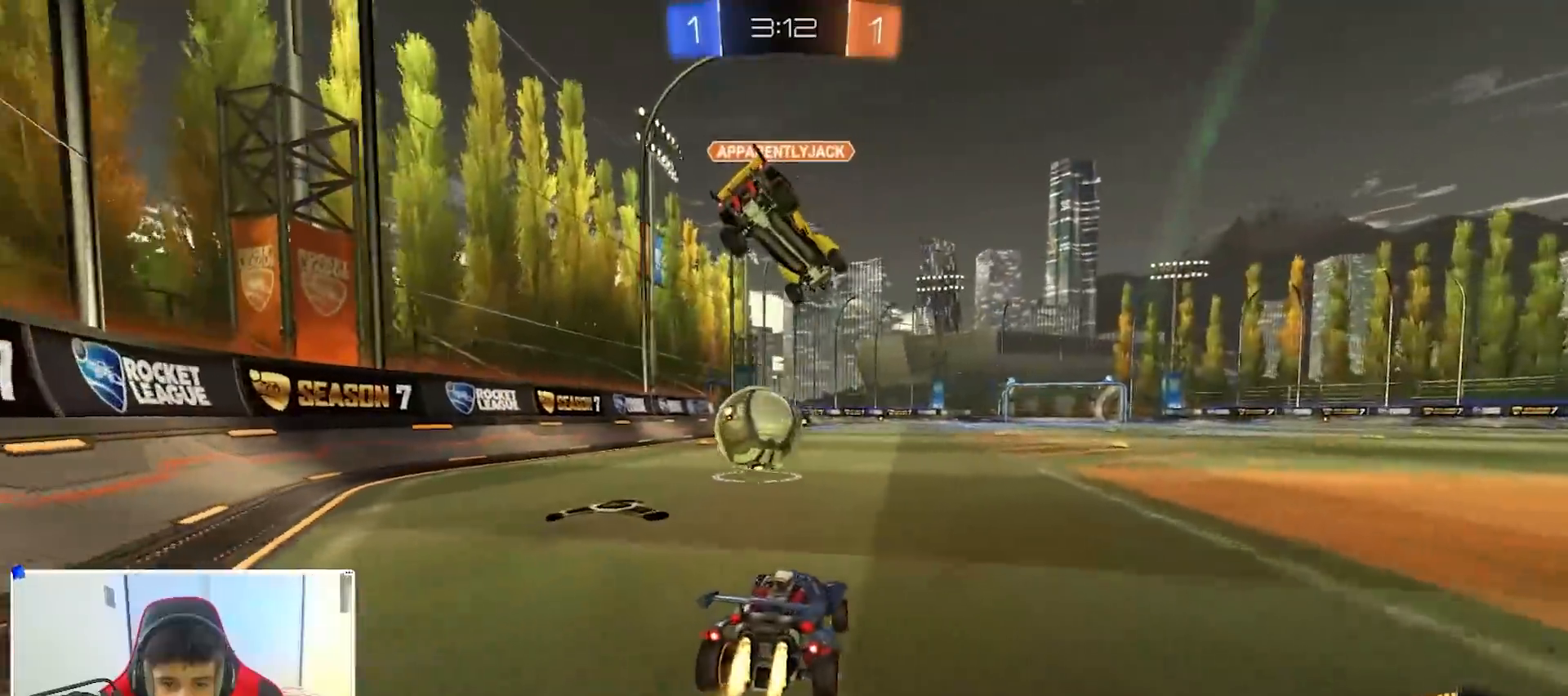
{"buttons": ["R2"], "left_stick": "right", "right_stick": "center"}
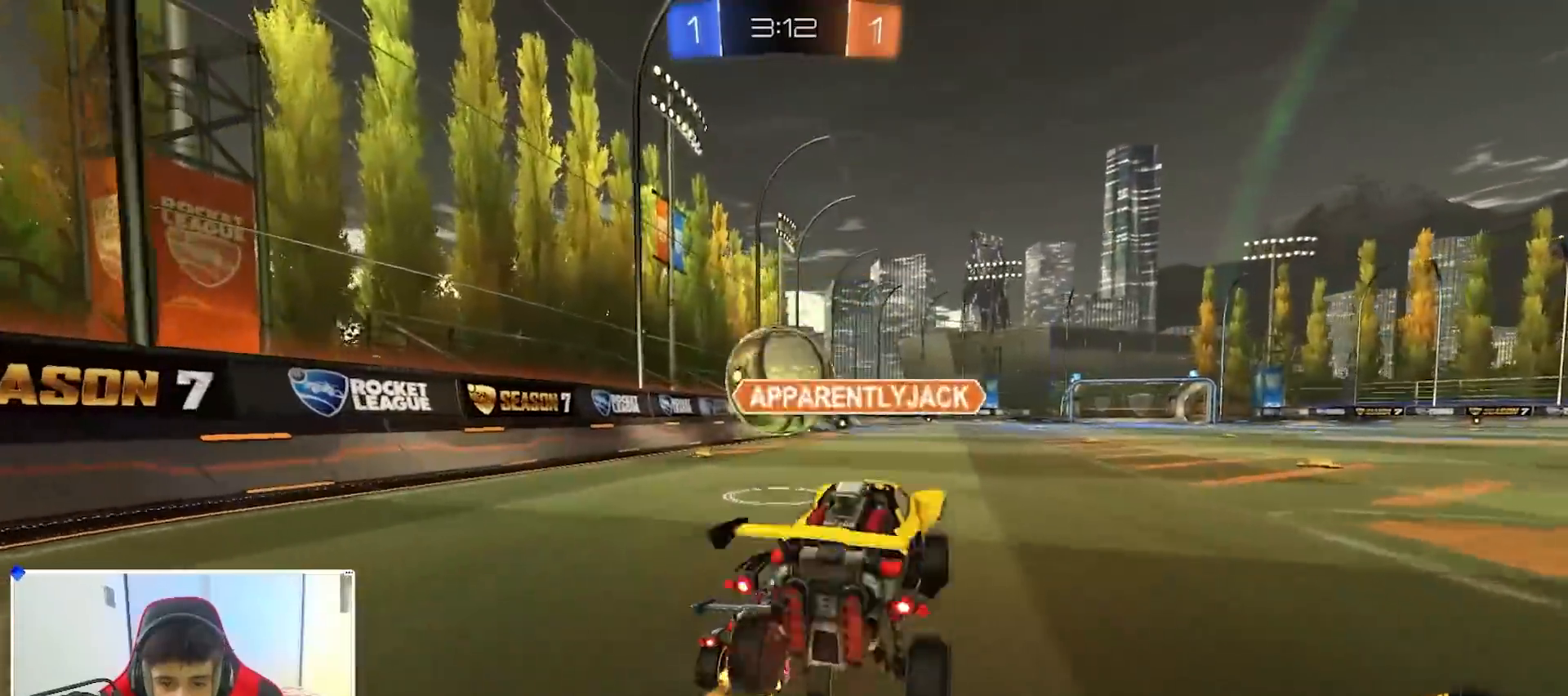
{"buttons": ["B", "R2"], "left_stick": "right", "right_stick": "center", "events": [[117, "left_stick", "left"], [150, "B", "down"], [333, "left_stick", "center"], [417, "left_stick", "right"]]}
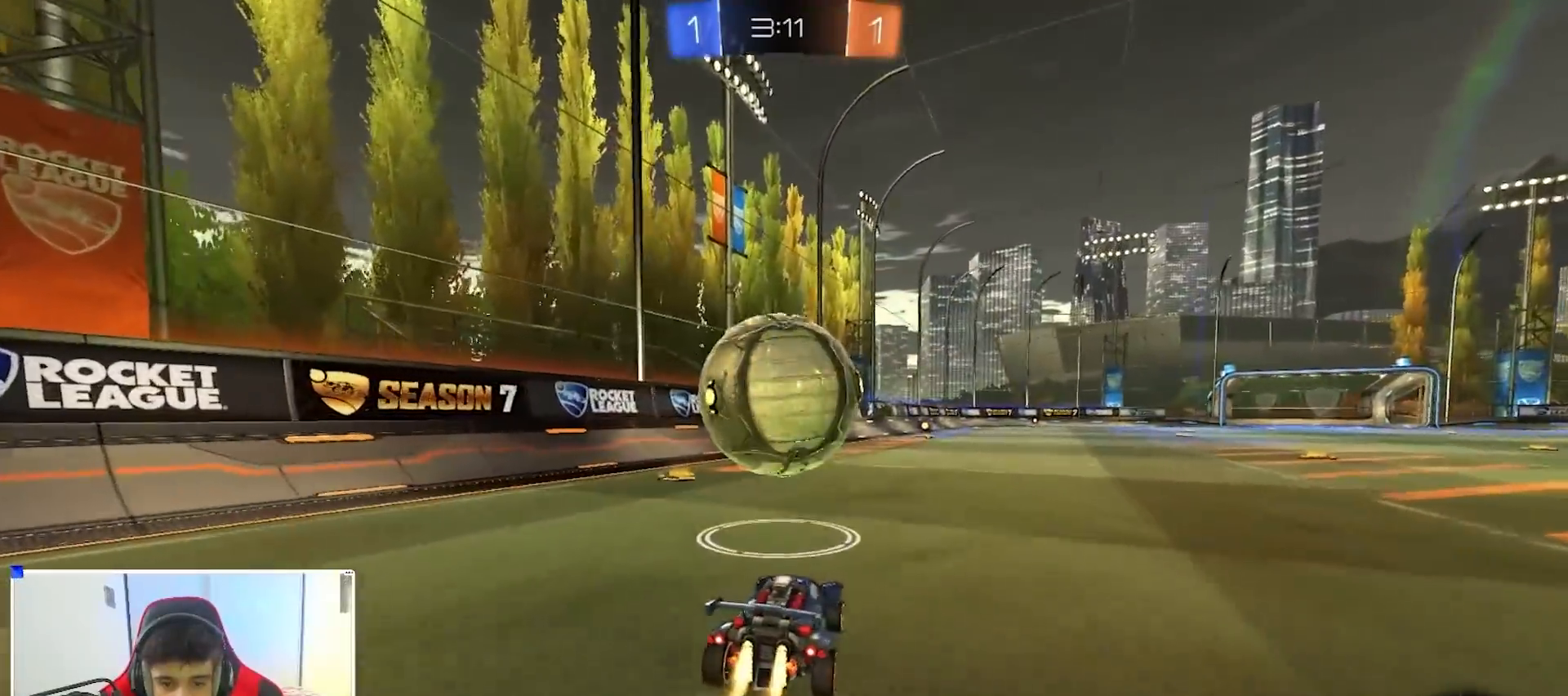
{"buttons": ["B", "R2"], "left_stick": "right", "right_stick": "center", "events": [[167, "left_stick", "center"], [483, "left_stick", "right"]]}
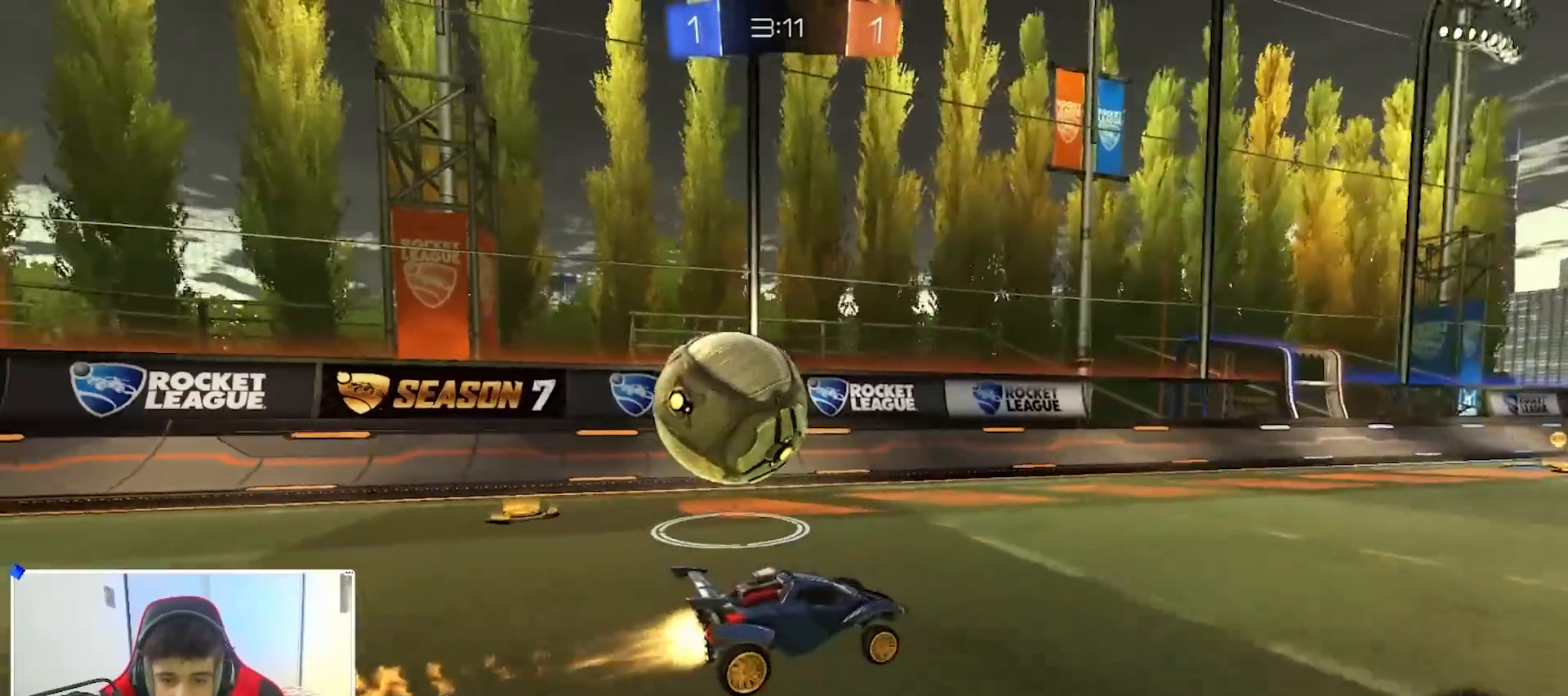
{"buttons": ["X", "R2"], "left_stick": "left", "right_stick": "center", "events": [[67, "left_stick", "center"], [200, "left_stick", "left"], [300, "B", "up"], [317, "left_stick", "right"], [383, "left_stick", "center"], [433, "left_stick", "left"], [483, "X", "down"]]}
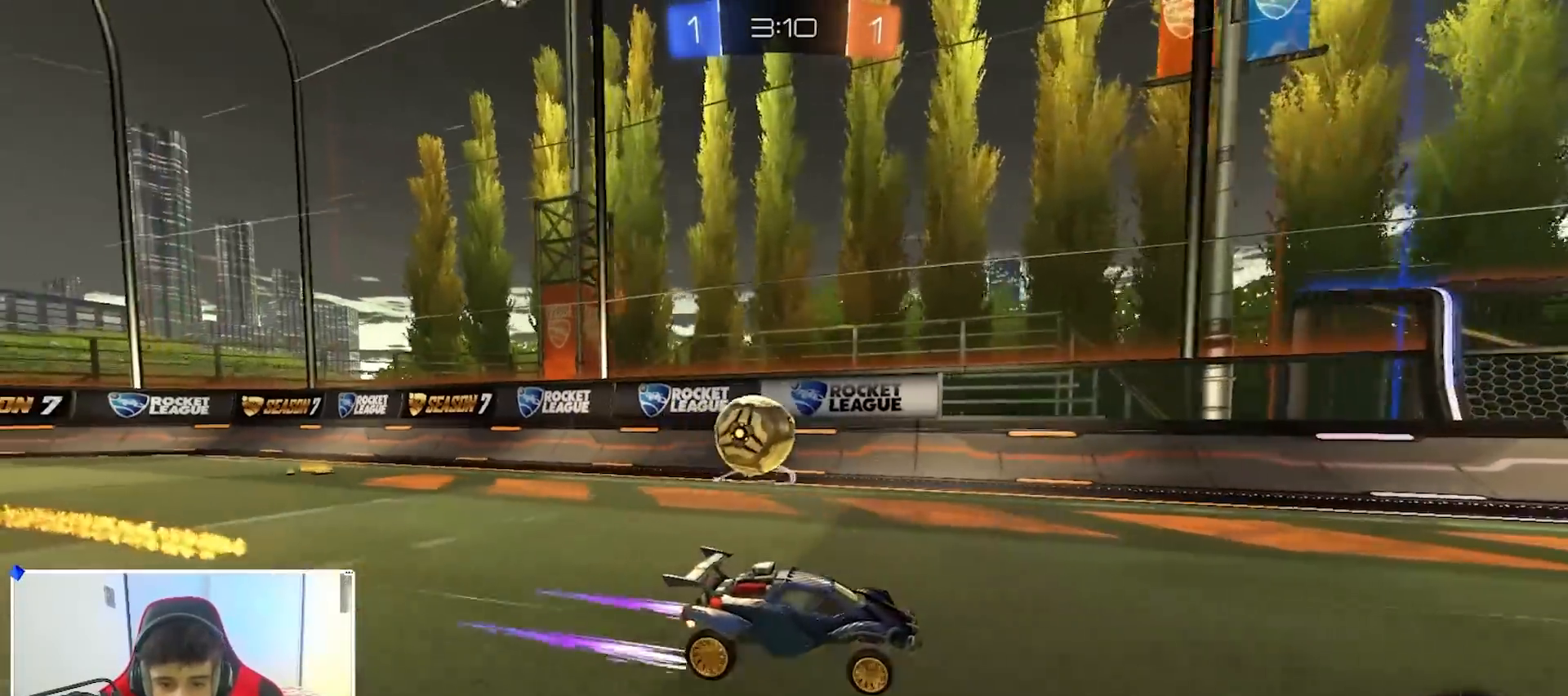
{"buttons": ["A", "R1"], "left_stick": "down-left", "right_stick": "center", "events": [[183, "X", "up"], [300, "A", "down"], [333, "left_stick", "down-left"], [367, "R2", "up"], [400, "R1", "down"]]}
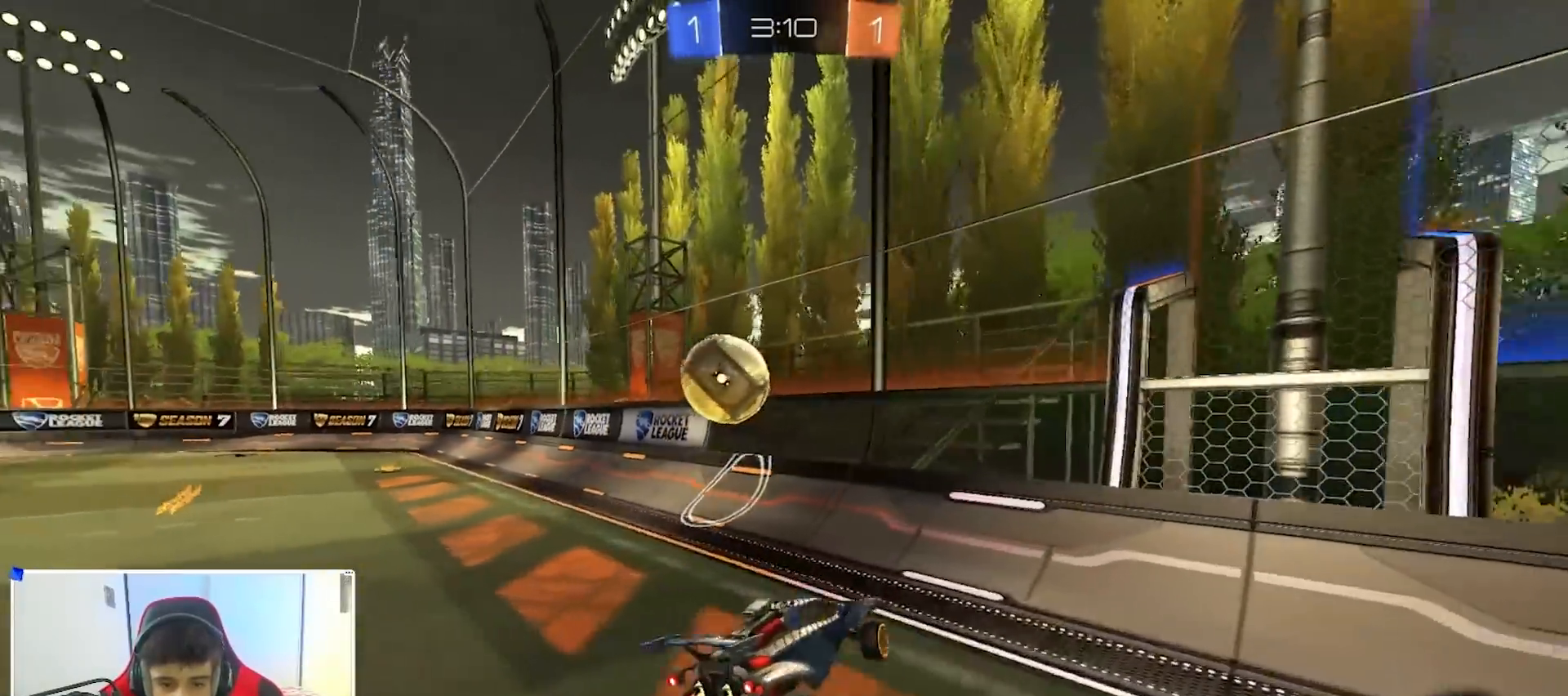
{"buttons": ["R2"], "left_stick": "center", "right_stick": "center", "events": [[117, "A", "up"], [117, "left_stick", "center"], [133, "R1", "up"], [317, "R2", "down"]]}
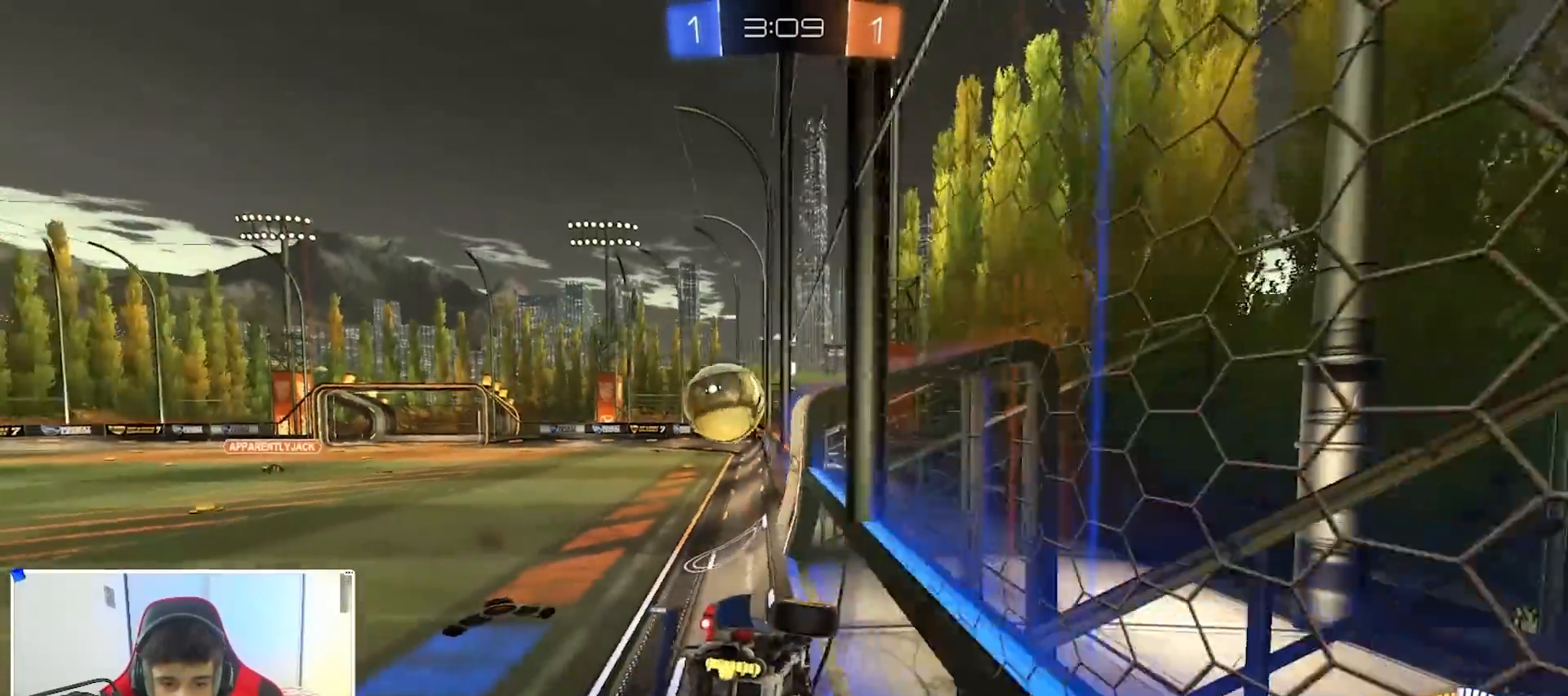
{"buttons": ["B", "R2"], "left_stick": "left", "right_stick": "center", "events": [[133, "B", "down"], [283, "left_stick", "left"]]}
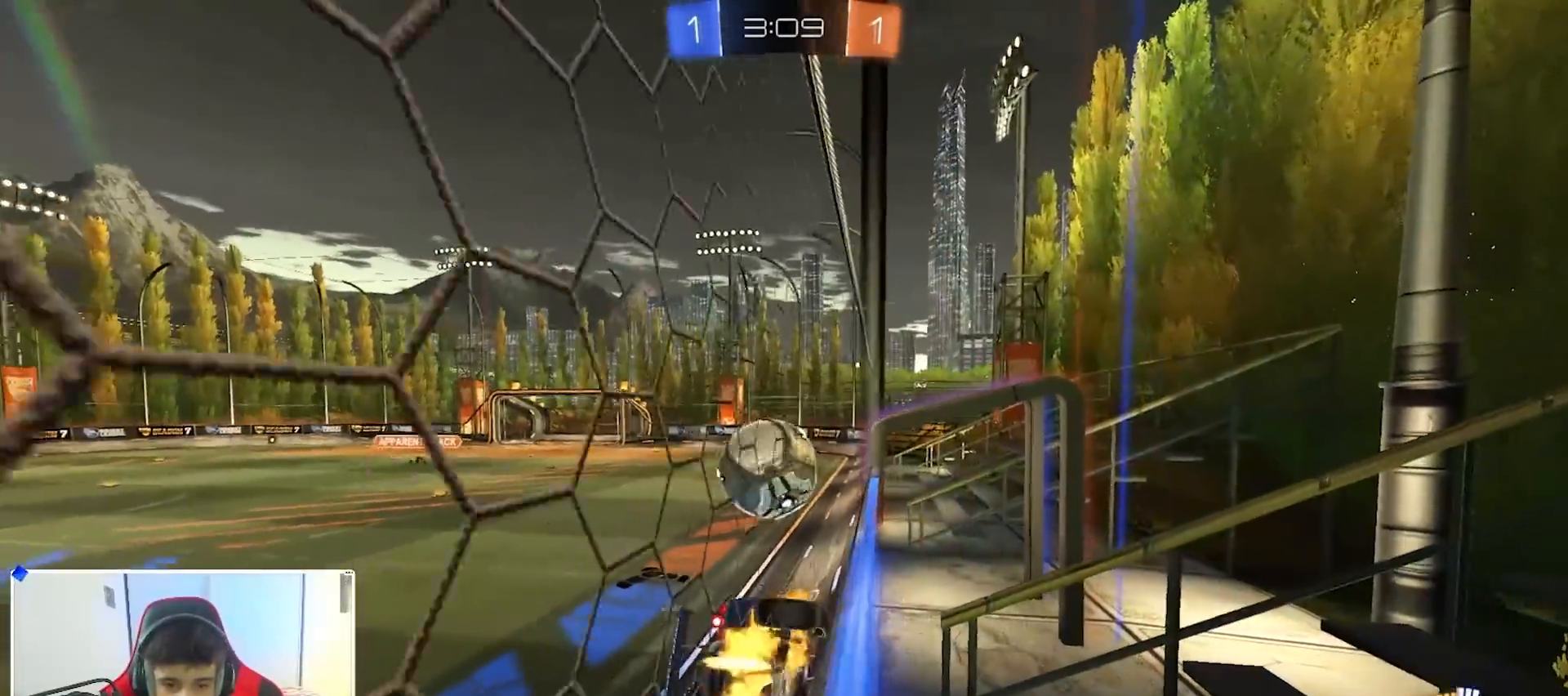
{"buttons": ["B", "R2"], "left_stick": "left", "right_stick": "center", "events": [[183, "B", "up"], [250, "B", "down"], [317, "left_stick", "right"], [417, "left_stick", "center"], [483, "left_stick", "left"]]}
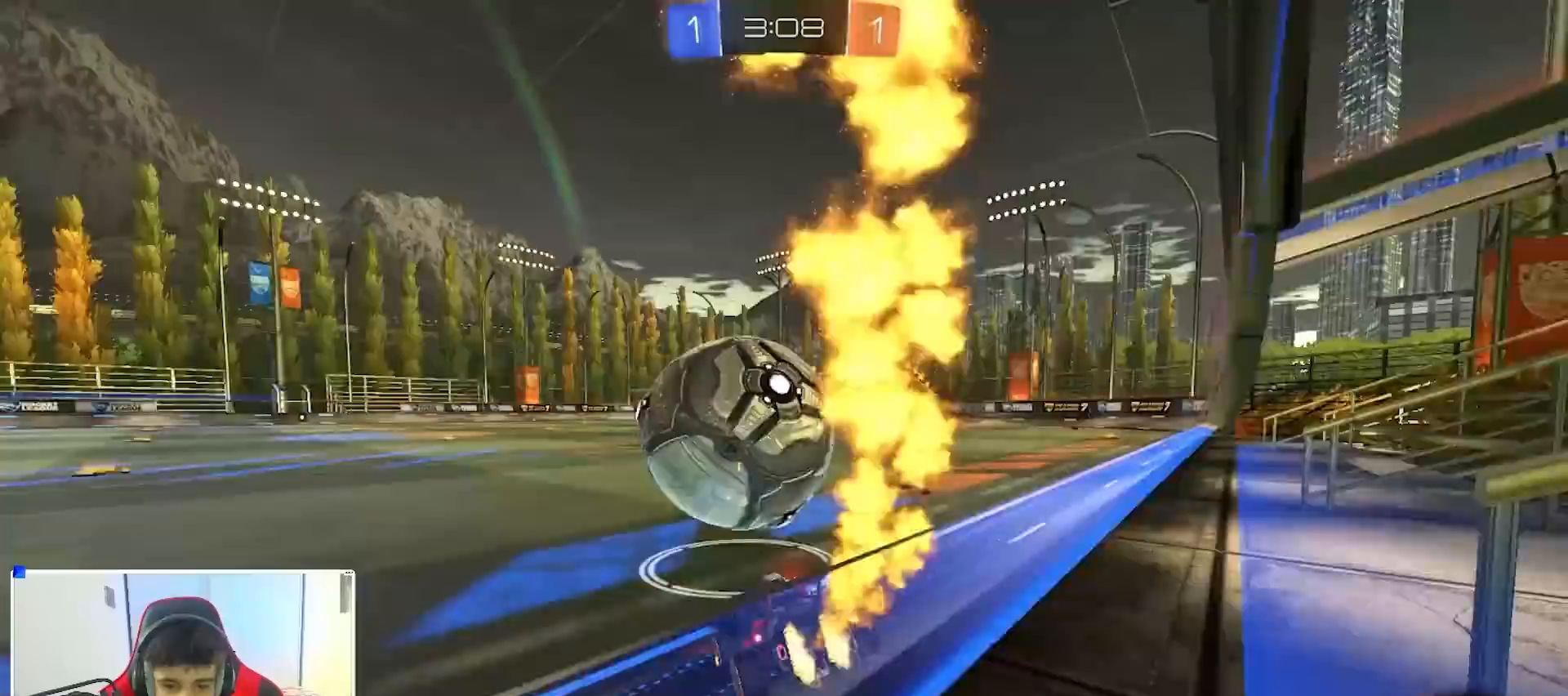
{"buttons": ["B", "R2"], "left_stick": "center", "right_stick": "center", "events": [[83, "B", "up"], [233, "left_stick", "center"], [250, "B", "down"], [283, "left_stick", "right"], [433, "left_stick", "center"]]}
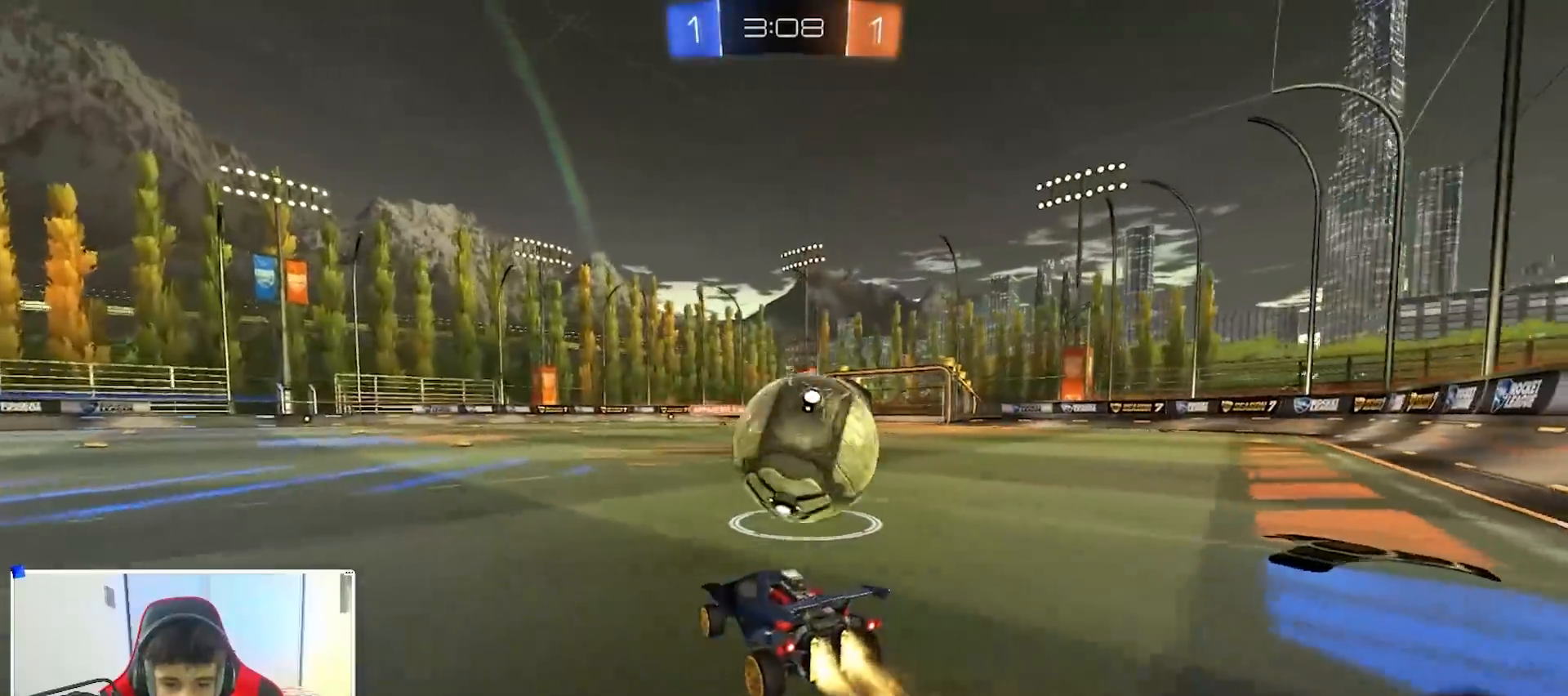
{"buttons": ["B", "R2"], "left_stick": "center", "right_stick": "center", "events": [[33, "B", "up"], [50, "left_stick", "left"], [67, "R2", "up"], [133, "left_stick", "center"], [267, "R2", "down"], [300, "B", "down"], [317, "left_stick", "right"], [500, "left_stick", "center"]]}
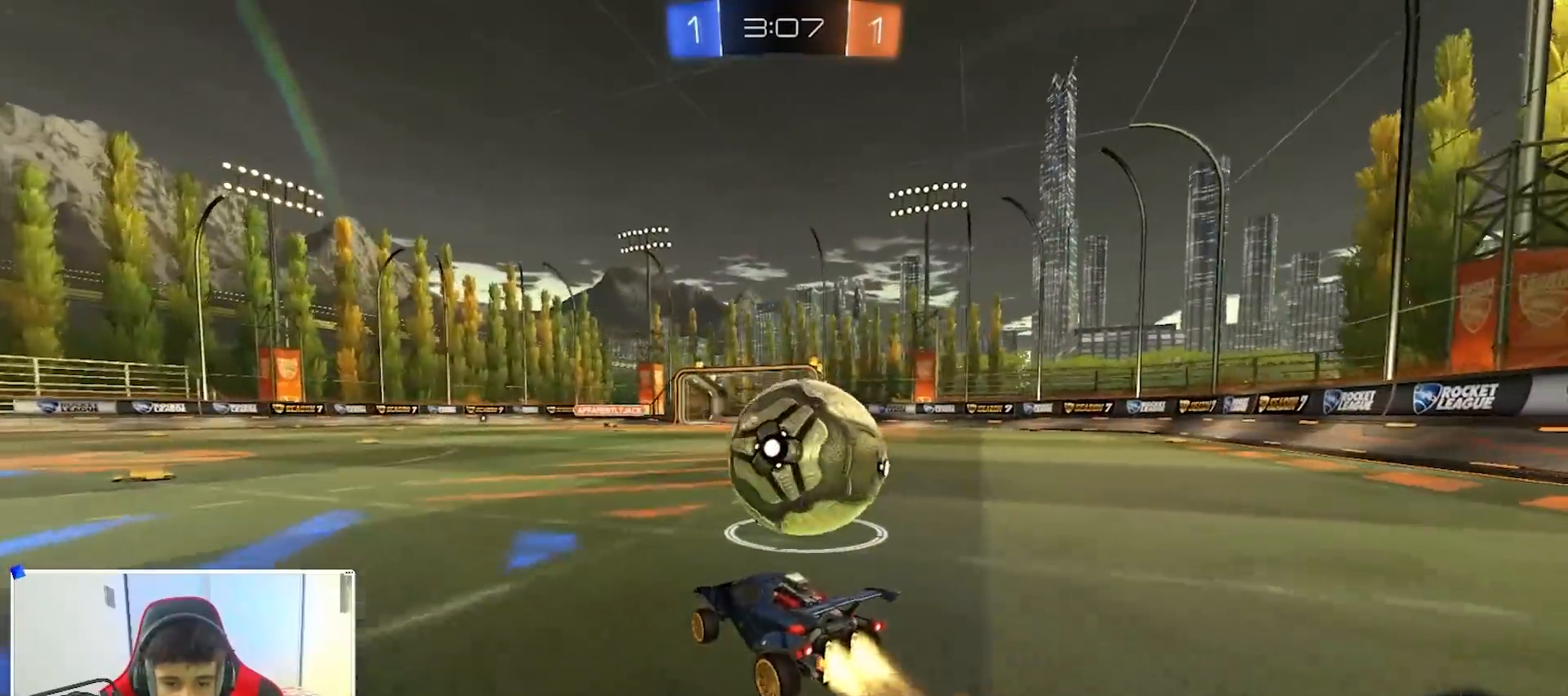
{"buttons": ["B", "R2"], "left_stick": "left", "right_stick": "center", "events": [[33, "left_stick", "right"], [83, "Y", "down"], [183, "Y", "up"], [217, "left_stick", "left"], [367, "B", "up"], [483, "B", "down"]]}
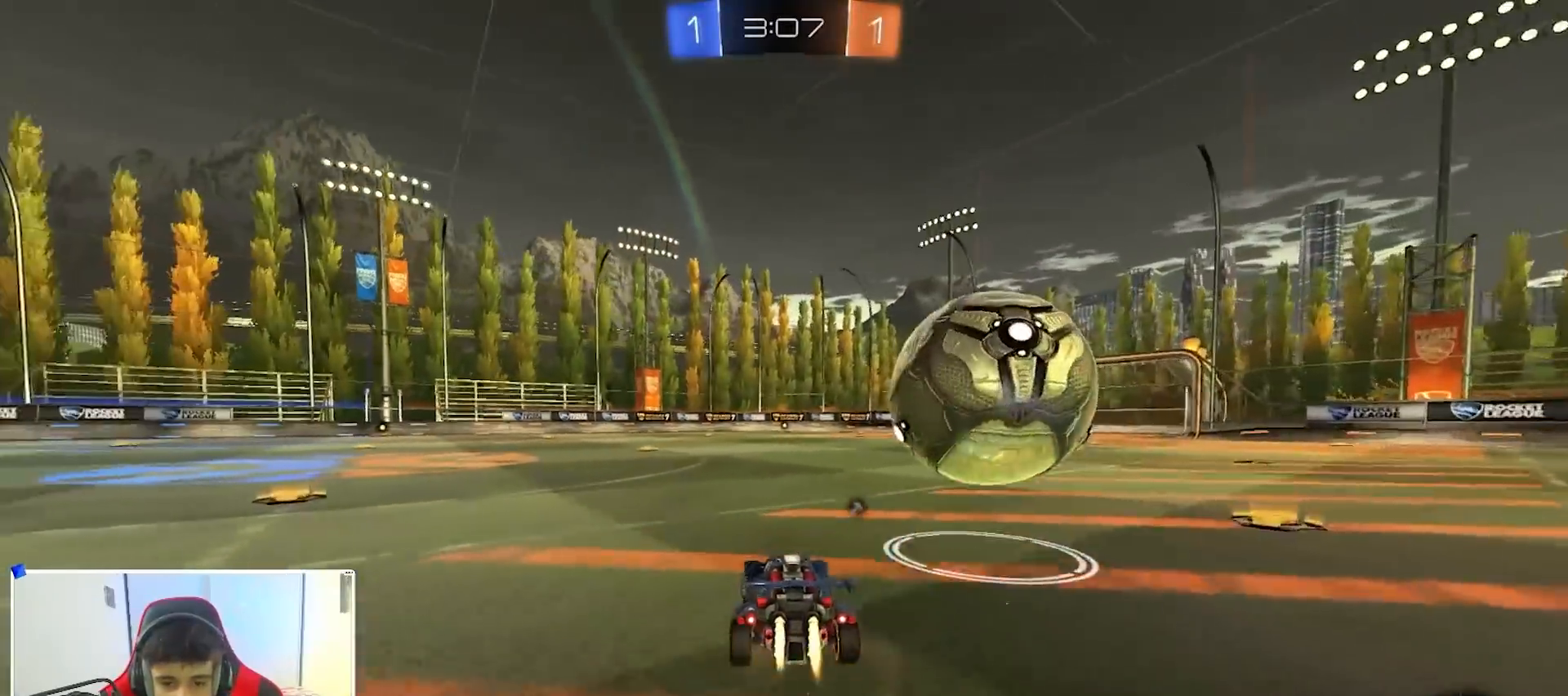
{"buttons": ["B", "R2"], "left_stick": "center", "right_stick": "center", "events": [[50, "left_stick", "right"], [133, "left_stick", "center"], [300, "left_stick", "right"], [367, "left_stick", "center"]]}
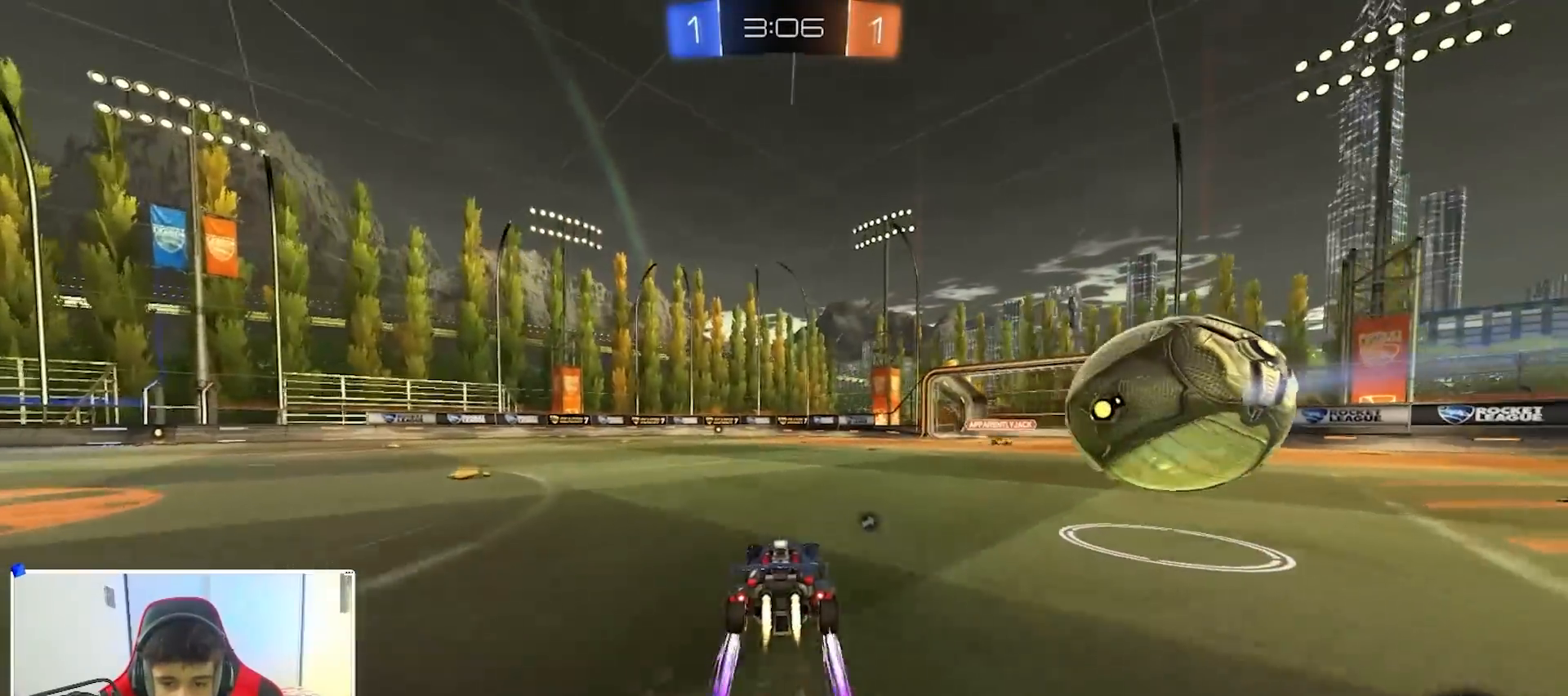
{"buttons": ["A", "B", "R2"], "left_stick": "right", "right_stick": "center", "events": [[50, "B", "up"], [50, "left_stick", "right"], [167, "X", "down"], [250, "X", "up"], [317, "B", "down"], [400, "A", "down"], [450, "A", "up"], [483, "A", "down"]]}
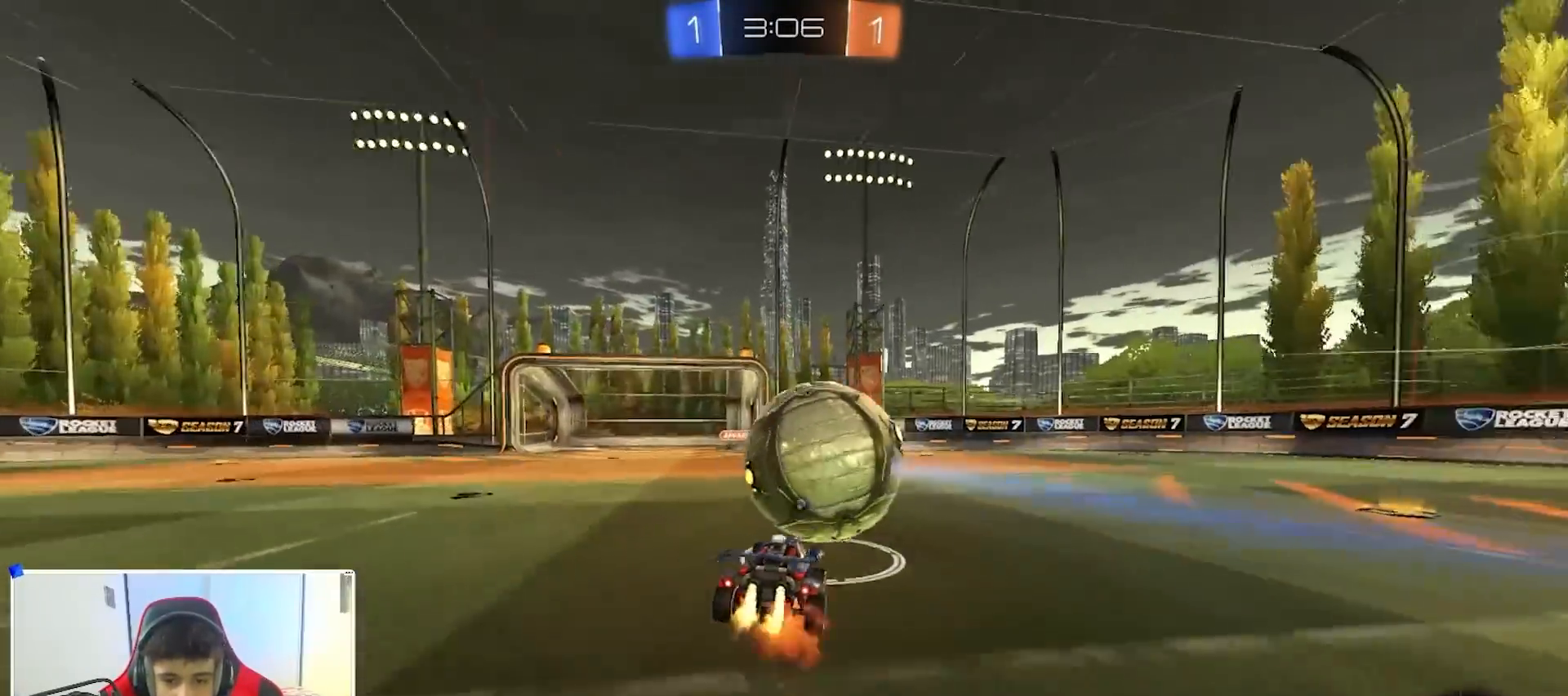
{"buttons": ["X"], "left_stick": "down-right", "right_stick": "center", "events": [[17, "X", "down"], [17, "Y", "down"], [150, "left_stick", "down-right"], [183, "Y", "up"], [233, "B", "up"], [233, "X", "up"], [267, "R2", "up"], [383, "X", "down"], [400, "A", "up"]]}
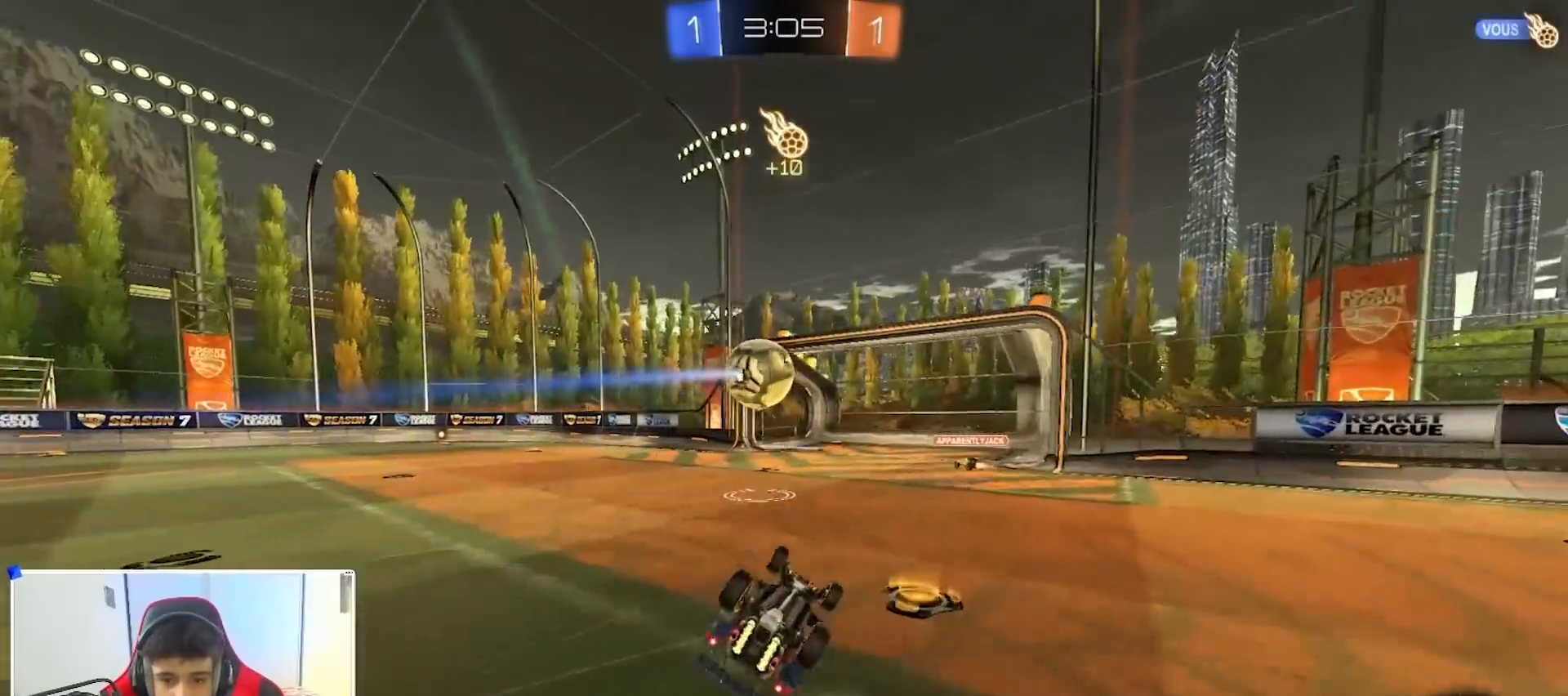
{"buttons": [], "left_stick": "left", "right_stick": "center", "events": [[83, "left_stick", "right"], [250, "X", "up"], [267, "left_stick", "left"]]}
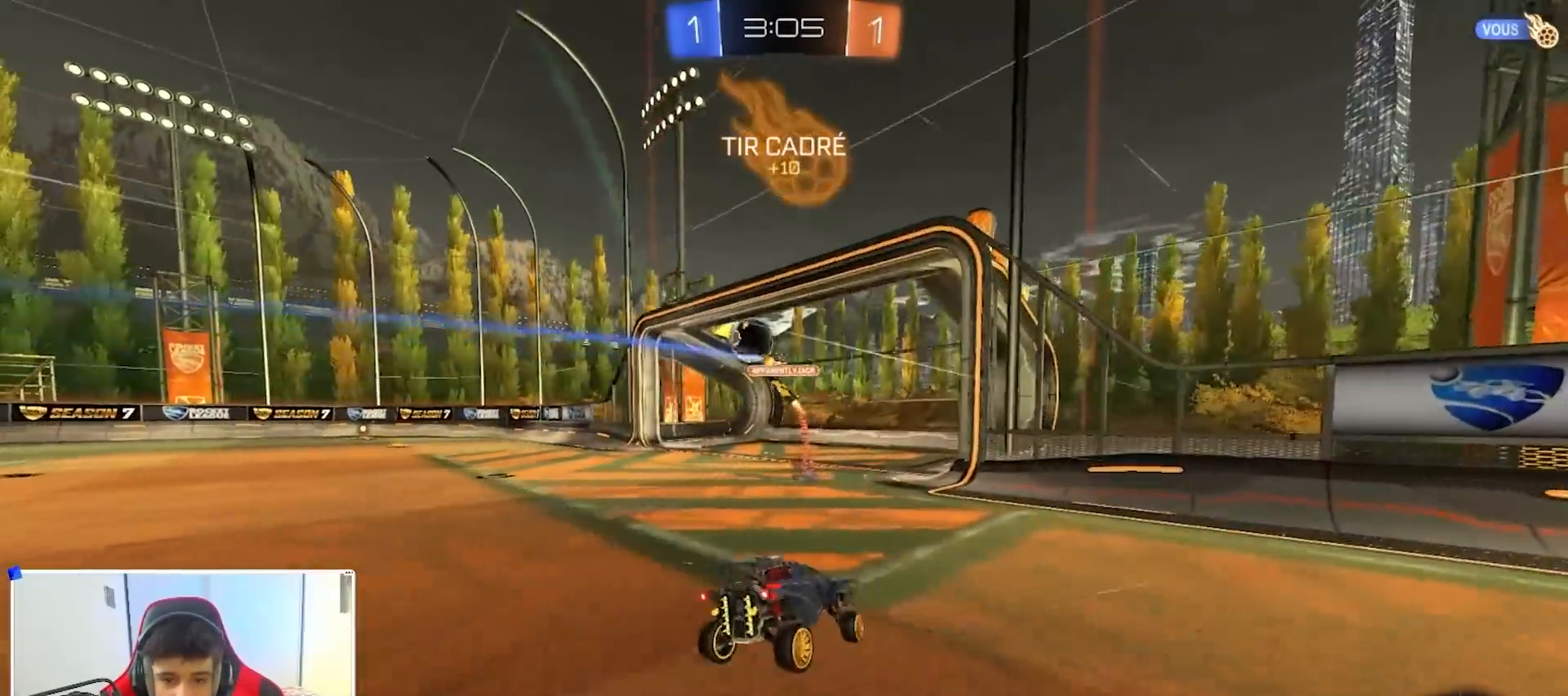
{"buttons": ["L2"], "left_stick": "center", "right_stick": "center", "events": [[217, "R2", "down"], [283, "R2", "up"], [350, "L2", "down"], [400, "left_stick", "center"]]}
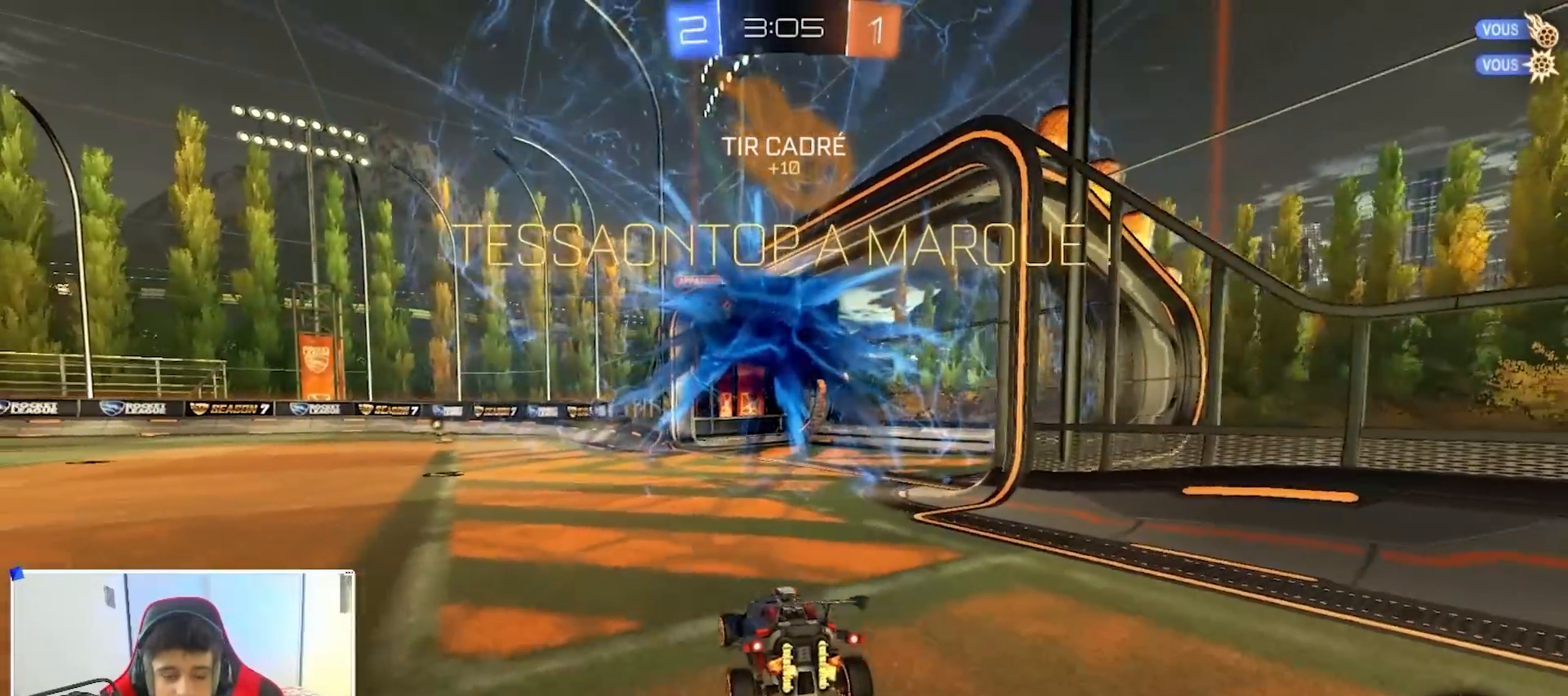
{"buttons": ["L2"], "left_stick": "right", "right_stick": "center", "events": [[200, "left_stick", "right"]]}